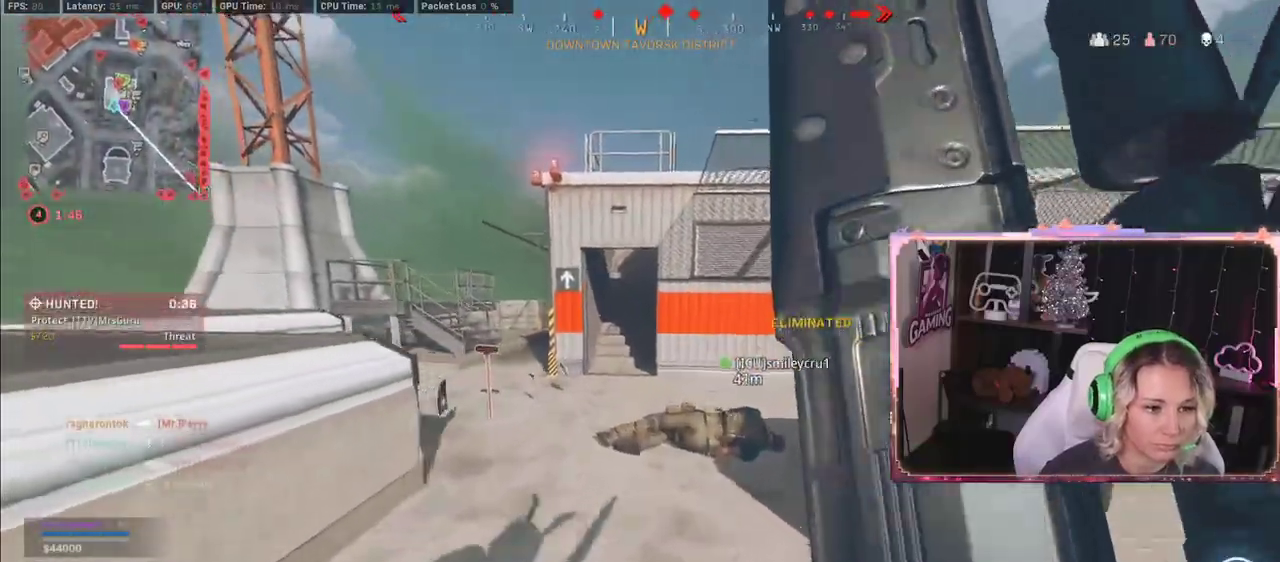
Gameplay with a controller (Xbox layout); each line is a JSON object with the inputs held at the frame after it. "events" lists button and stick changes between this image and that frame as [ms after this image, input, new state], when the widget could be followed in between.
{"buttons": [], "left_stick": "up", "right_stick": "down-left", "events": [[317, "right_stick", "down-left"]]}
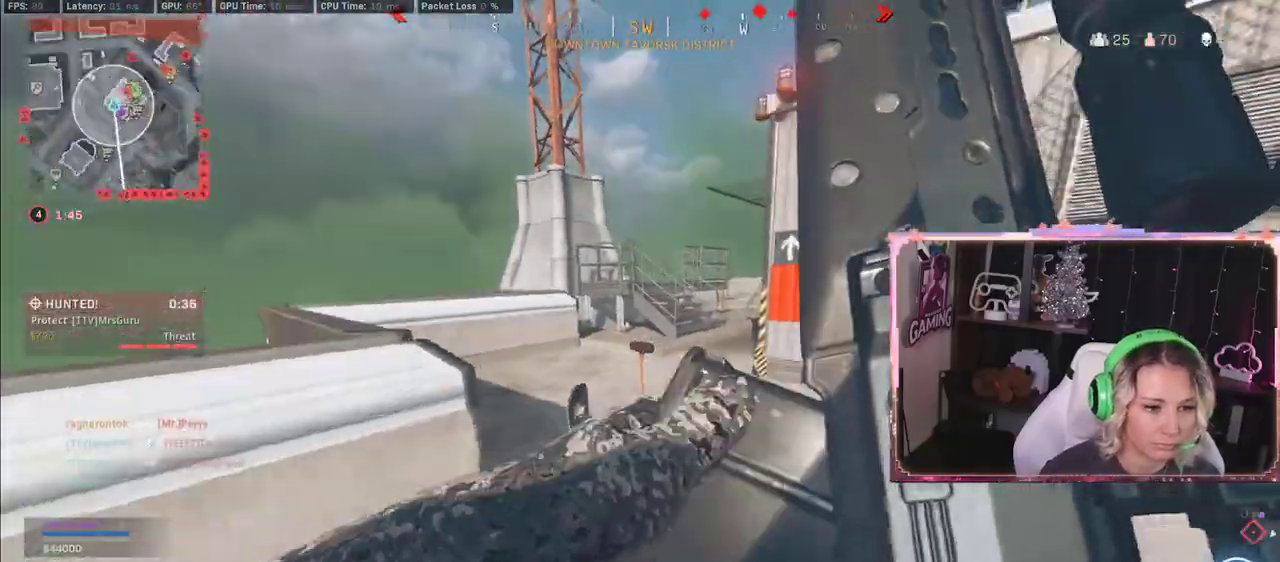
{"buttons": [], "left_stick": "up", "right_stick": "left", "events": [[317, "right_stick", "center"], [433, "right_stick", "left"]]}
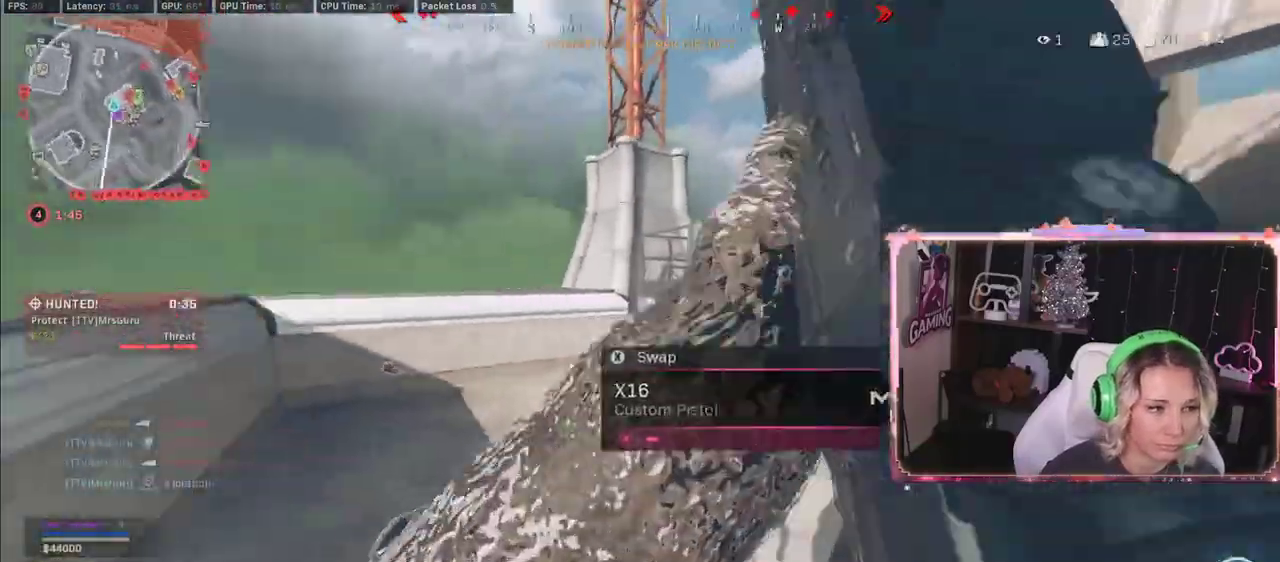
{"buttons": ["Y"], "left_stick": "up", "right_stick": "center", "events": [[33, "right_stick", "center"], [233, "L3", "down"], [233, "right_stick", "right"], [317, "L3", "up"], [317, "right_stick", "center"], [350, "Y", "down"]]}
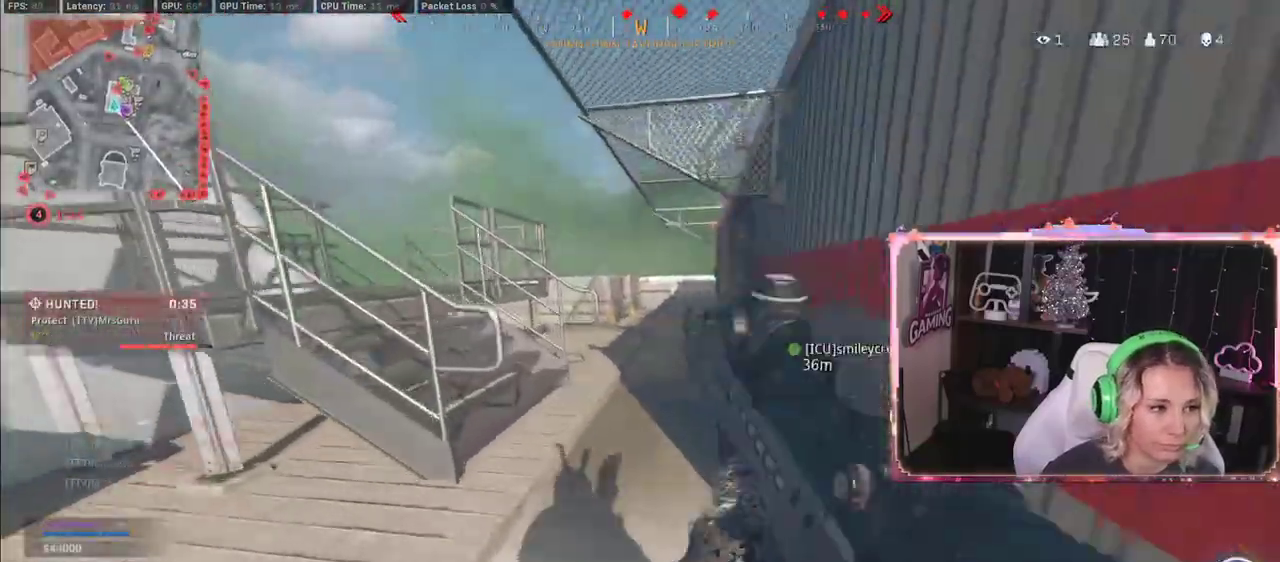
{"buttons": [], "left_stick": "up", "right_stick": "left", "events": [[167, "Y", "up"], [167, "right_stick", "right"], [450, "right_stick", "left"]]}
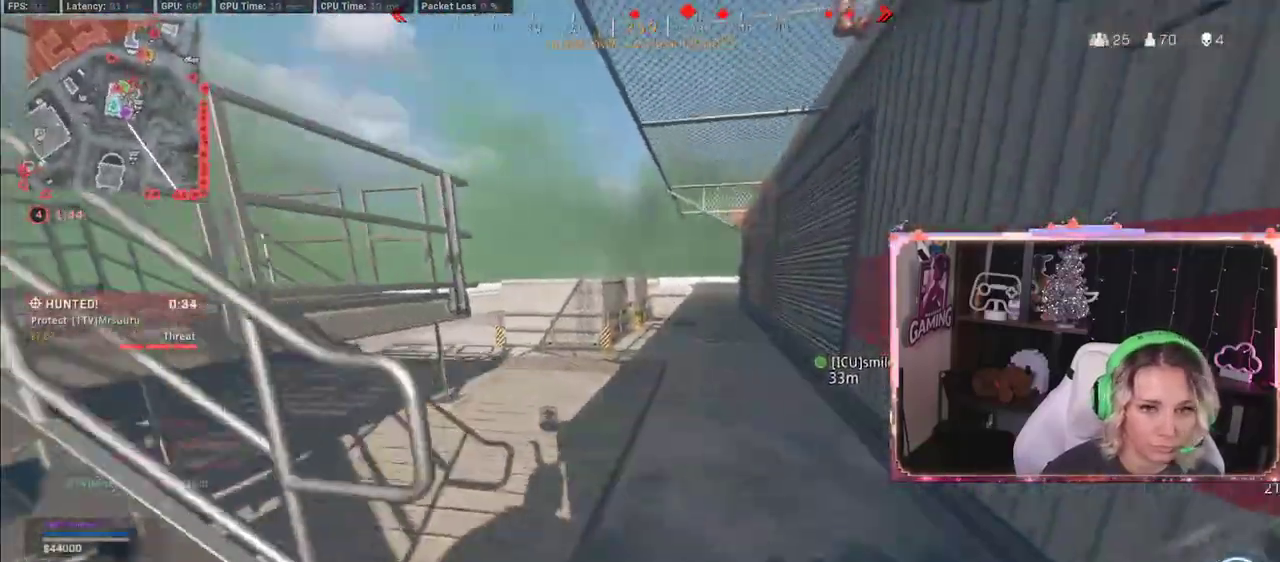
{"buttons": [], "left_stick": "up", "right_stick": "center", "events": [[100, "right_stick", "center"], [217, "R3", "down"], [317, "R3", "up"]]}
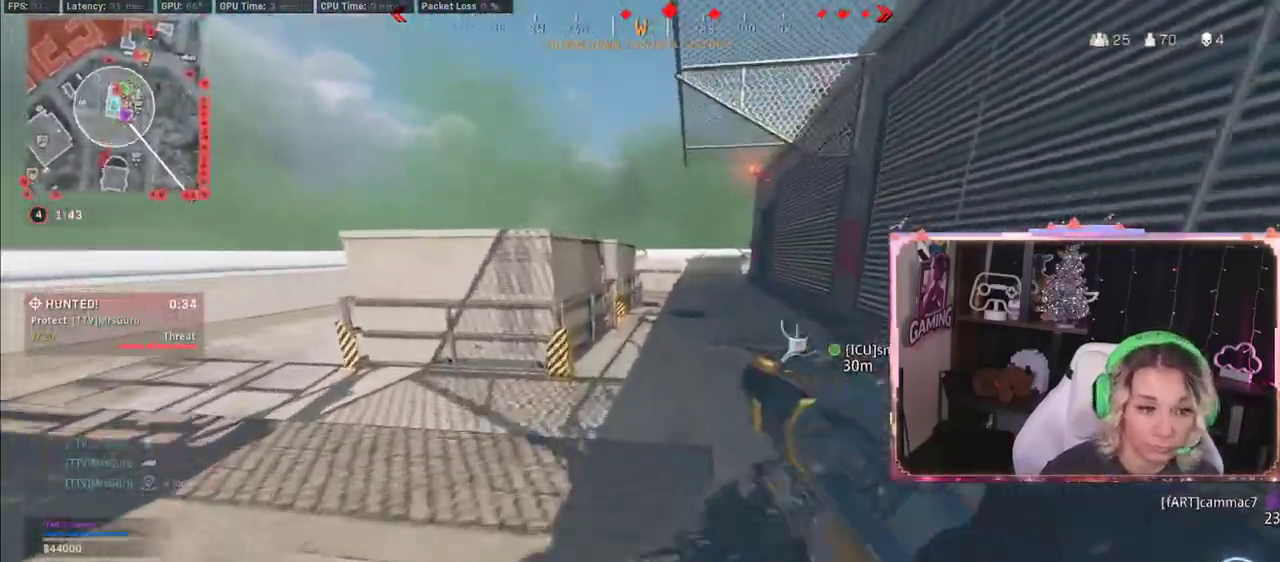
{"buttons": ["L3"], "left_stick": "up", "right_stick": "center", "events": [[333, "L3", "down"]]}
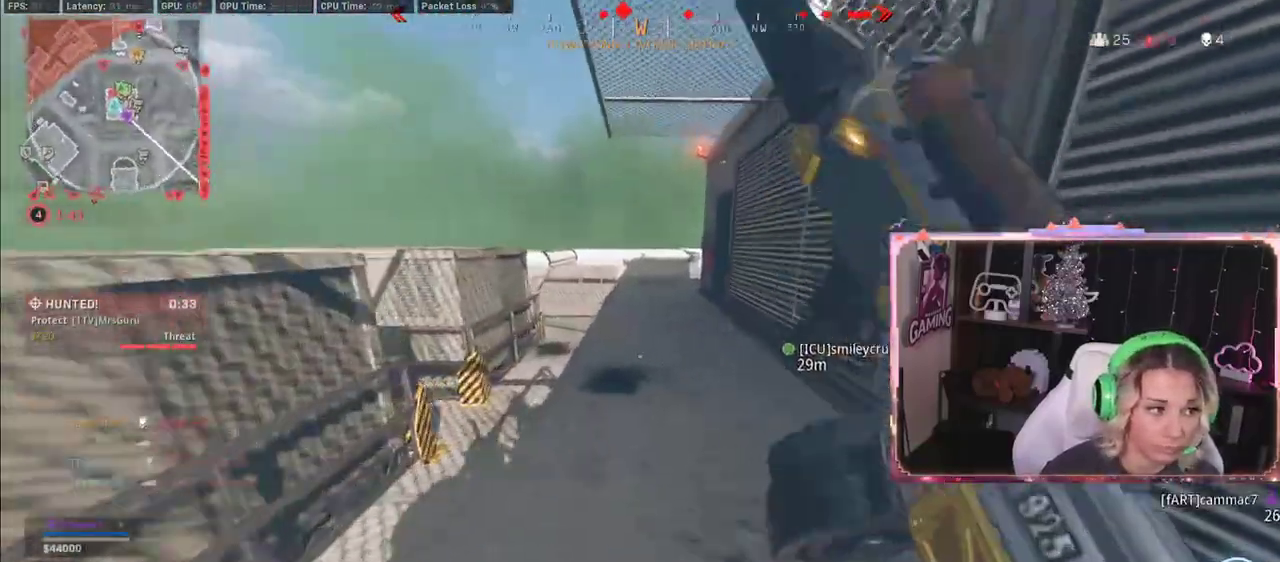
{"buttons": ["L3"], "left_stick": "up", "right_stick": "center", "events": []}
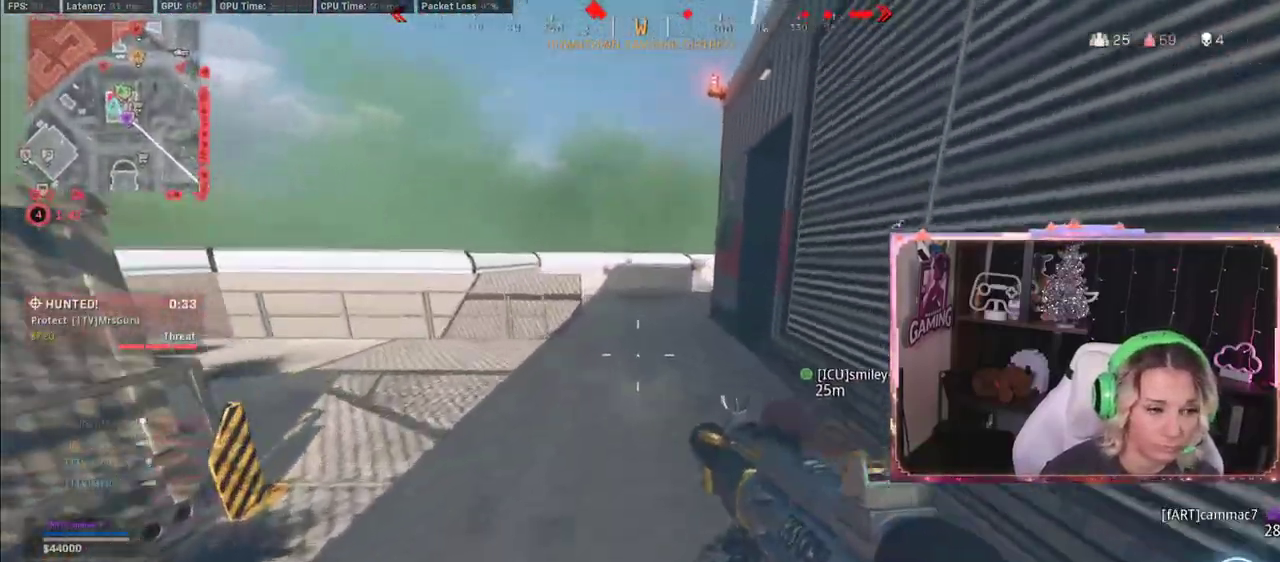
{"buttons": ["L3"], "left_stick": "up", "right_stick": "center", "events": [[17, "L3", "up"], [217, "Y", "down"], [400, "L3", "down"], [417, "Y", "up"]]}
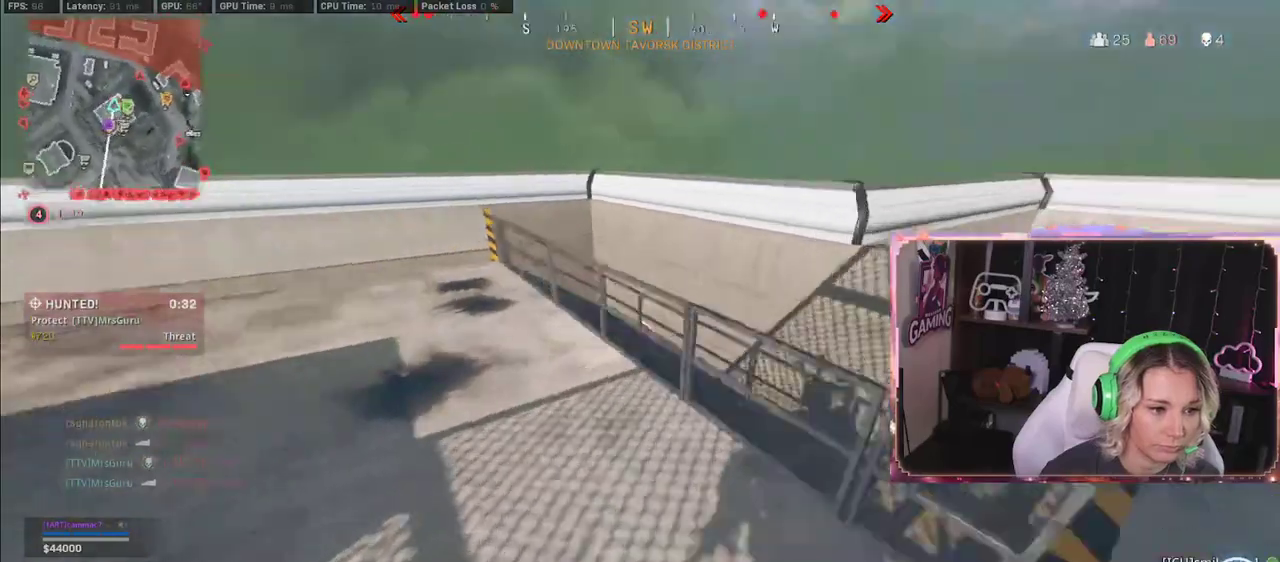
{"buttons": ["L3"], "left_stick": "up", "right_stick": "left", "events": [[167, "L3", "up"], [167, "right_stick", "down-left"], [450, "L3", "down"], [500, "right_stick", "left"]]}
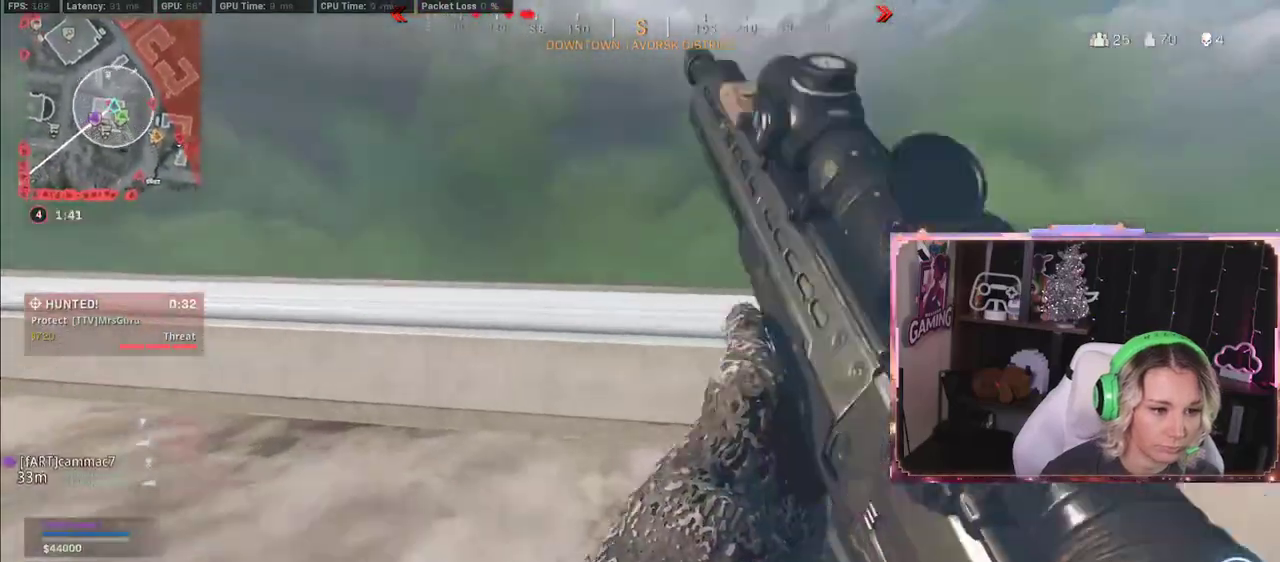
{"buttons": [], "left_stick": "up", "right_stick": "down-right", "events": [[17, "right_stick", "down-left"], [50, "right_stick", "down-right"], [133, "L3", "up"]]}
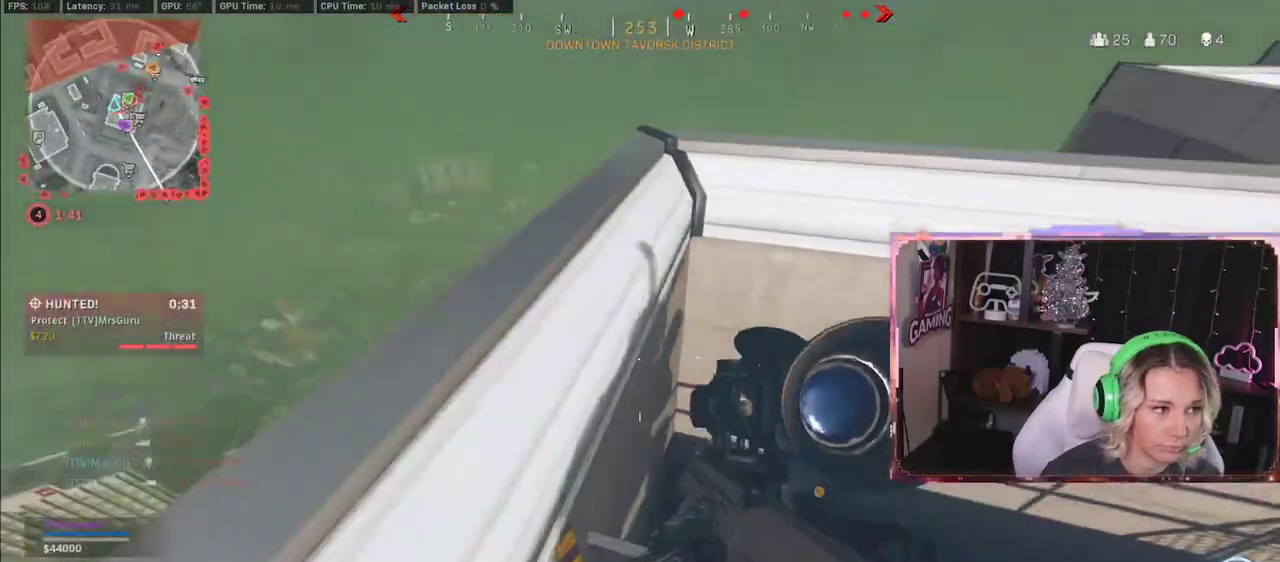
{"buttons": [], "left_stick": "up-left", "right_stick": "center", "events": [[117, "A", "down"], [117, "left_stick", "center"], [117, "right_stick", "center"], [150, "A", "up"], [350, "left_stick", "up-left"]]}
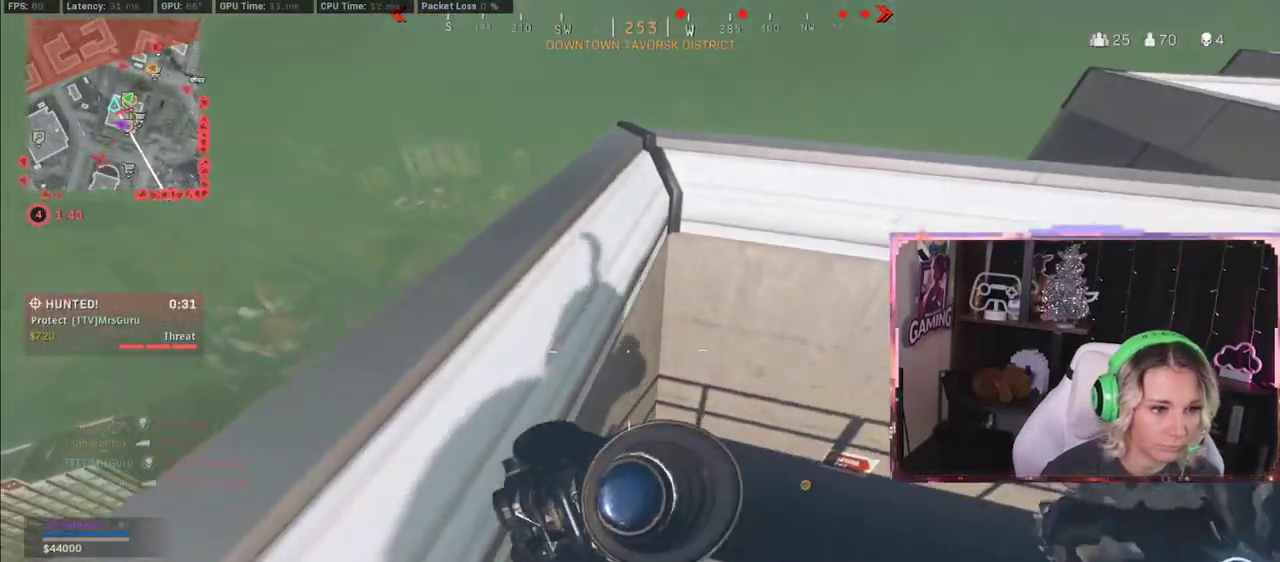
{"buttons": [], "left_stick": "up-right", "right_stick": "center", "events": [[17, "right_stick", "left"], [150, "right_stick", "center"], [183, "left_stick", "center"], [450, "left_stick", "up-right"]]}
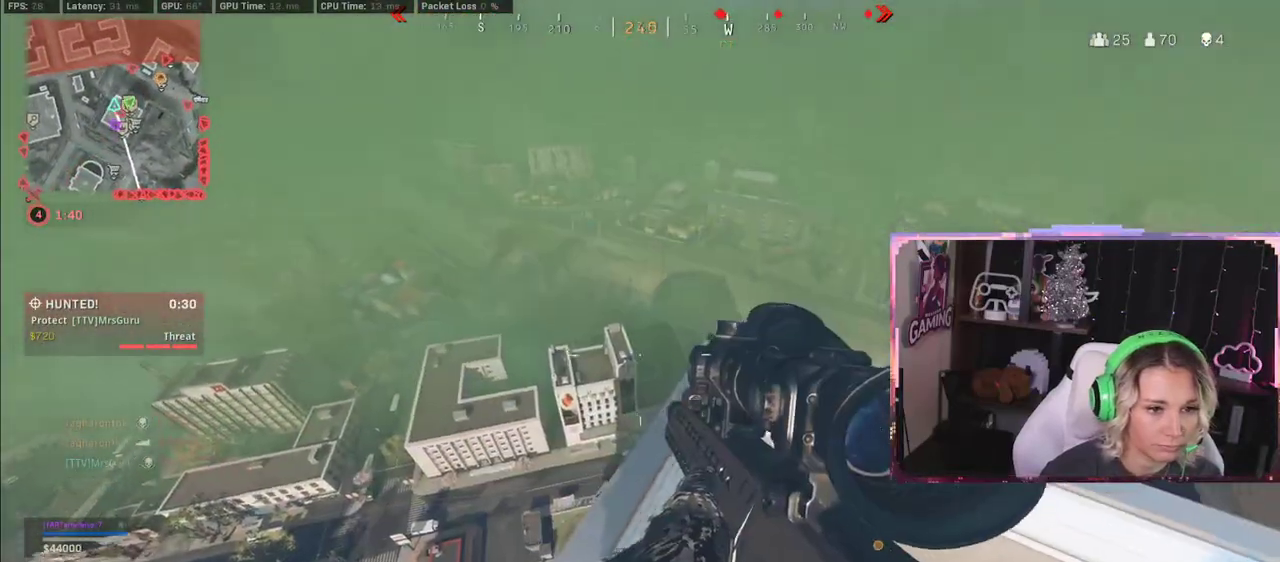
{"buttons": [], "left_stick": "up-left", "right_stick": "center", "events": [[117, "left_stick", "up-left"]]}
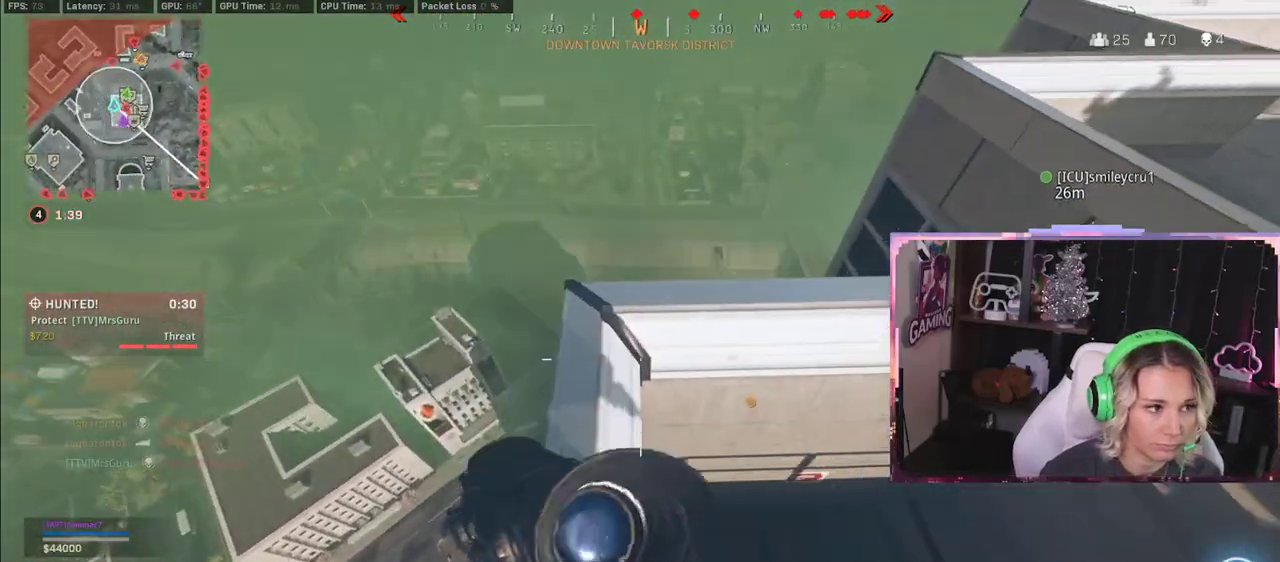
{"buttons": [], "left_stick": "center", "right_stick": "center", "events": [[133, "left_stick", "up-right"], [417, "left_stick", "center"]]}
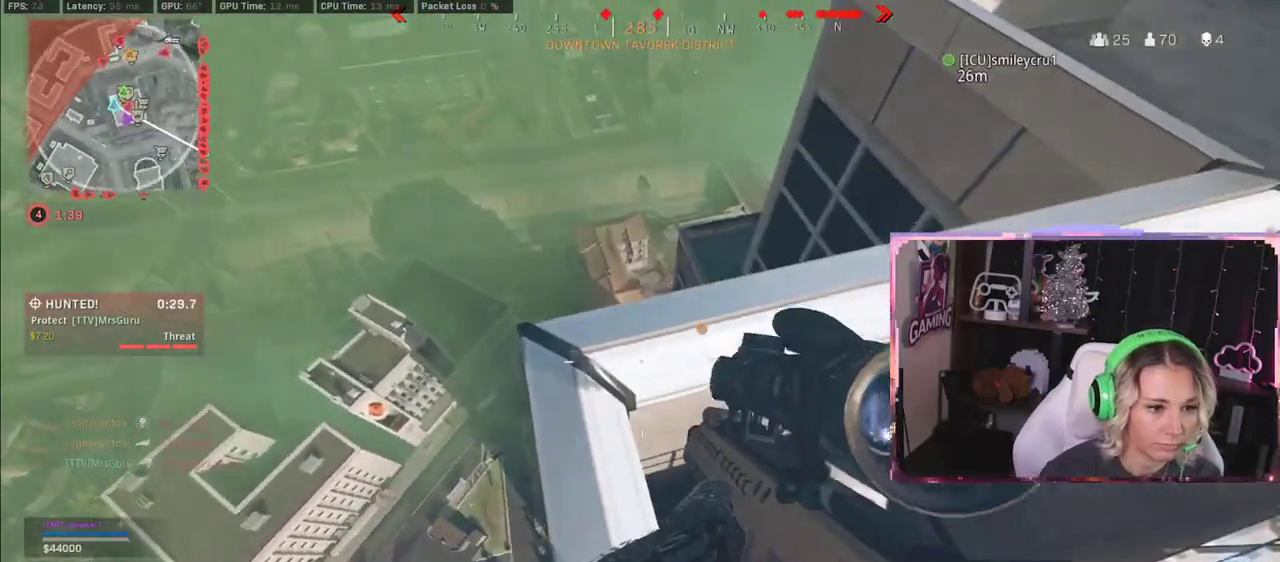
{"buttons": ["L2"], "left_stick": "center", "right_stick": "center", "events": [[500, "L2", "down"]]}
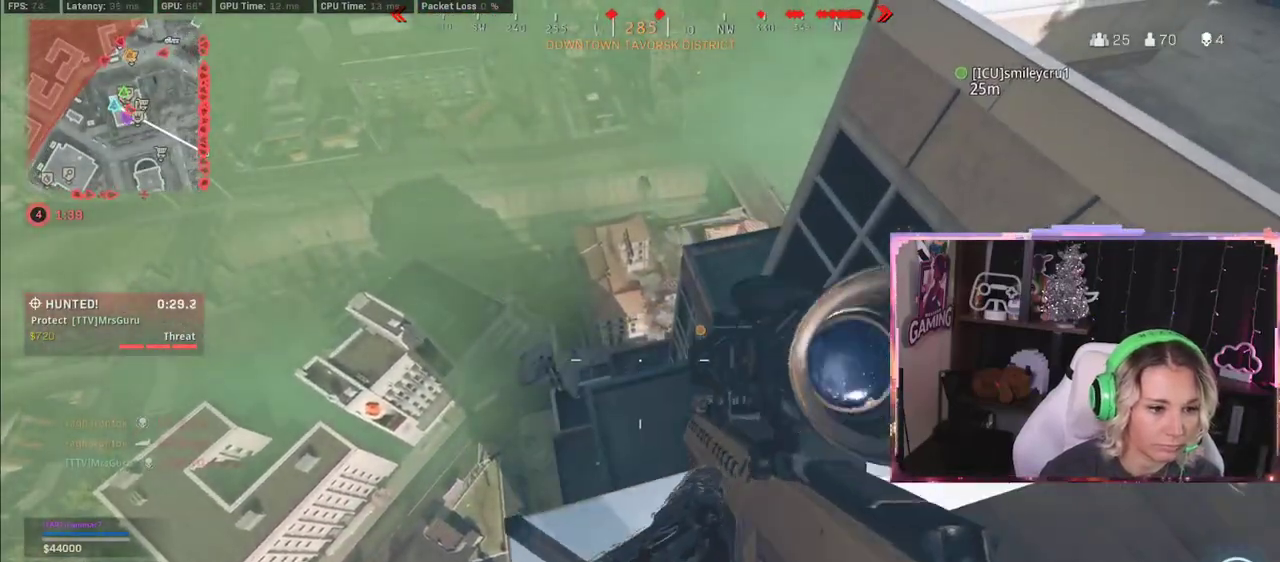
{"buttons": ["L2"], "left_stick": "center", "right_stick": "center", "events": [[233, "right_stick", "up-left"], [383, "right_stick", "center"]]}
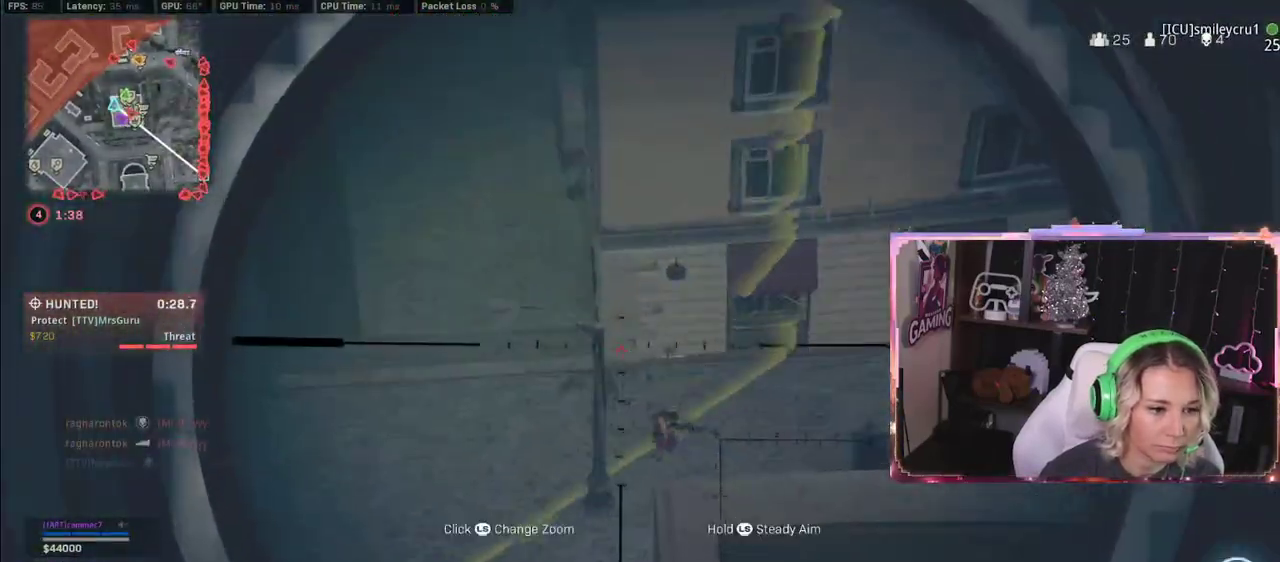
{"buttons": ["L2", "L3"], "left_stick": "center", "right_stick": "right", "events": [[117, "right_stick", "down-right"], [267, "L3", "down"], [267, "right_stick", "center"], [417, "right_stick", "right"]]}
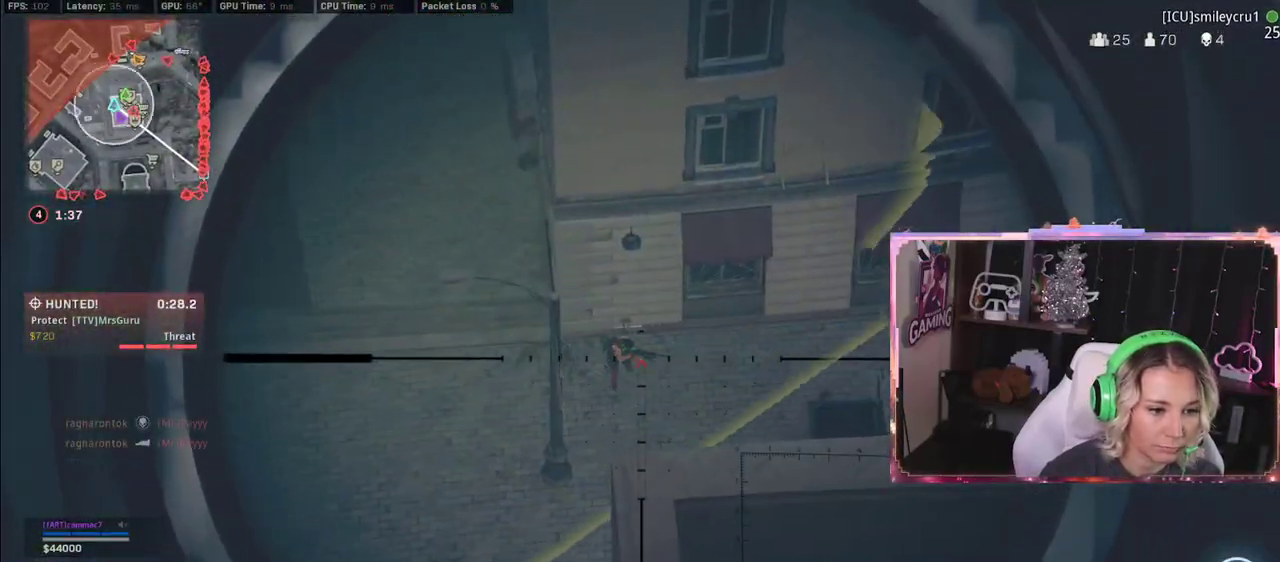
{"buttons": ["L2", "L3"], "left_stick": "center", "right_stick": "up", "events": [[333, "right_stick", "up"]]}
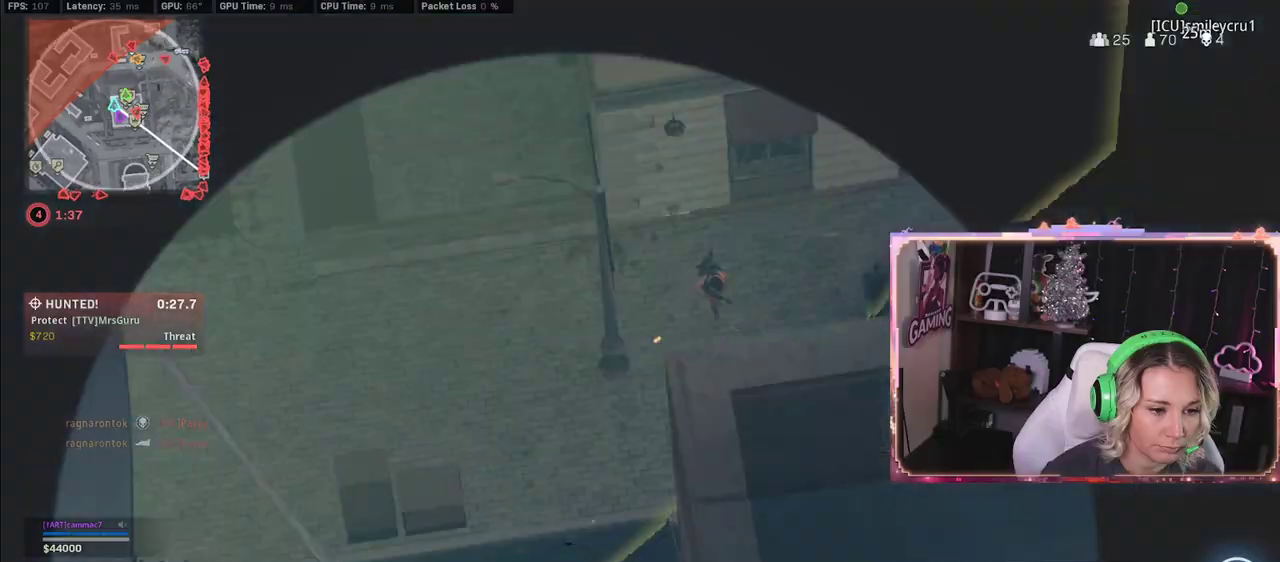
{"buttons": ["DPAD_UP"], "left_stick": "center", "right_stick": "center", "events": [[133, "R2", "down"], [133, "left_stick", "right"], [233, "L2", "up"], [233, "L3", "up"], [233, "R2", "up"], [233, "left_stick", "center"], [333, "DPAD_UP", "down"], [333, "right_stick", "center"]]}
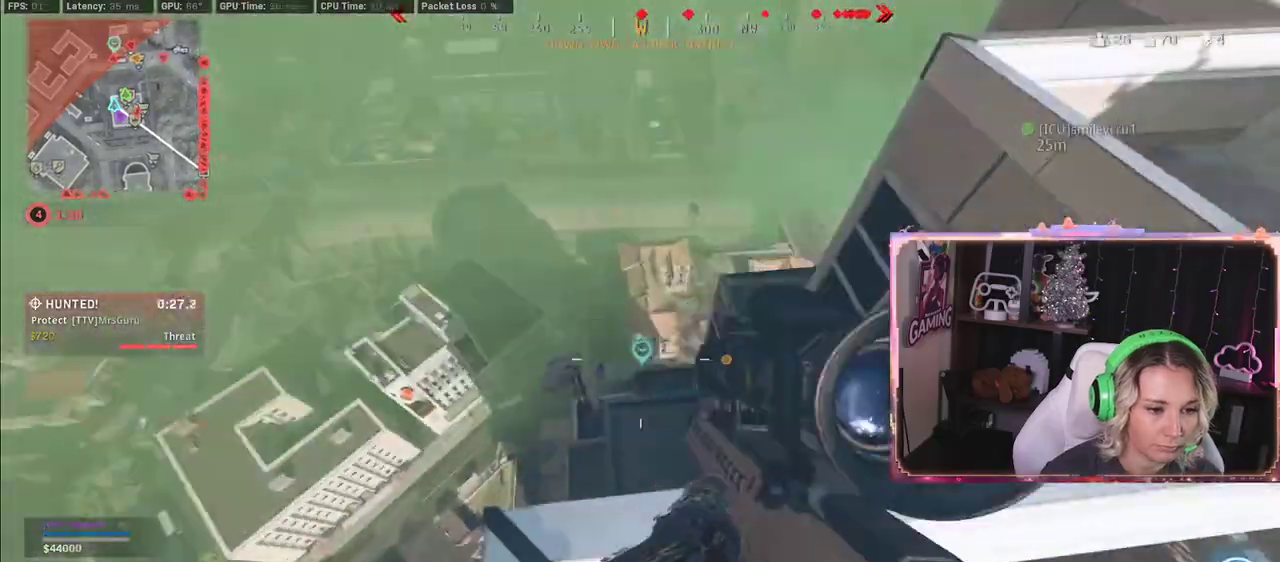
{"buttons": [], "left_stick": "down-right", "right_stick": "right", "events": [[133, "DPAD_UP", "up"], [133, "Y", "down"], [133, "left_stick", "up-left"], [317, "Y", "up"], [317, "left_stick", "down-right"], [483, "right_stick", "right"]]}
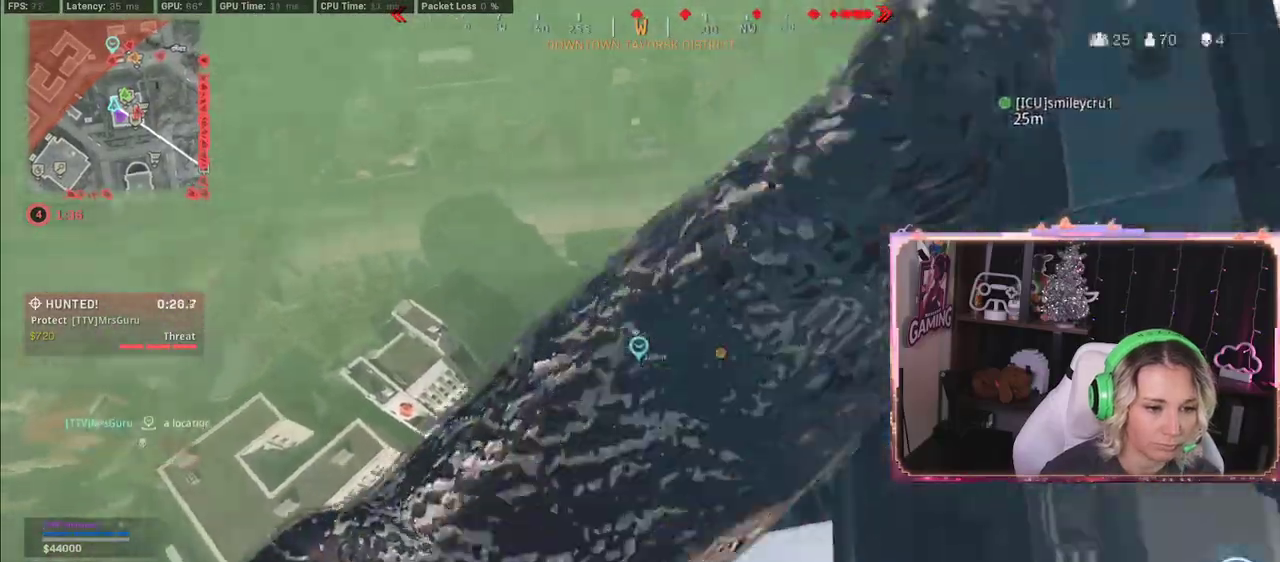
{"buttons": [], "left_stick": "up-right", "right_stick": "center", "events": [[150, "left_stick", "up"], [183, "right_stick", "center"], [350, "left_stick", "up-right"]]}
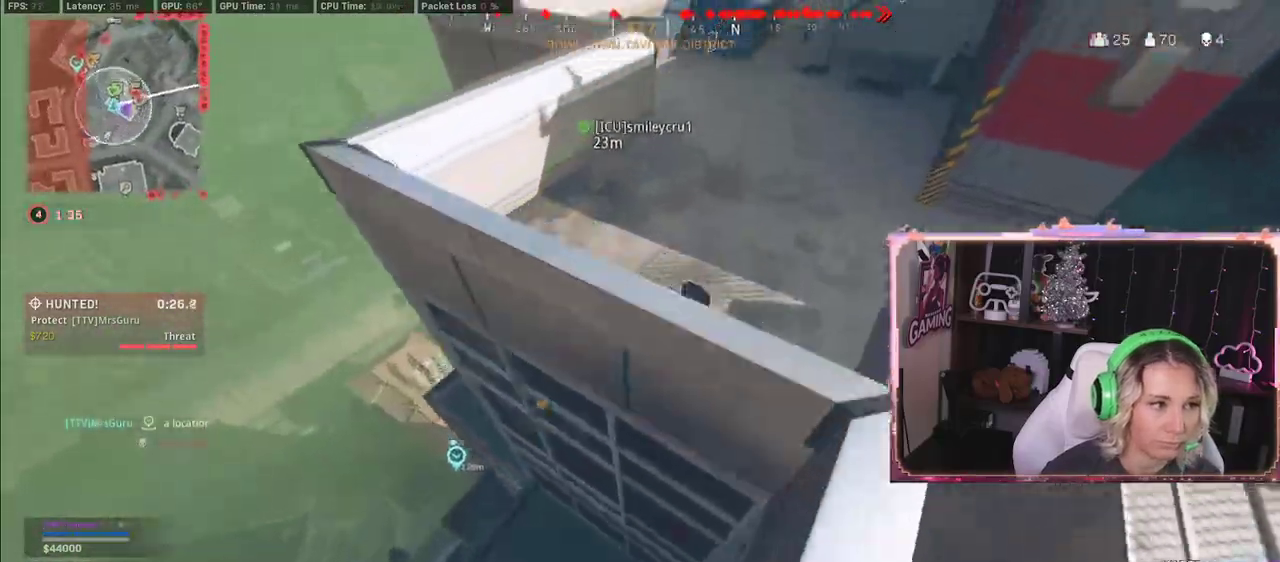
{"buttons": [], "left_stick": "center", "right_stick": "up-right", "events": [[33, "right_stick", "up-right"], [217, "left_stick", "right"], [383, "left_stick", "center"]]}
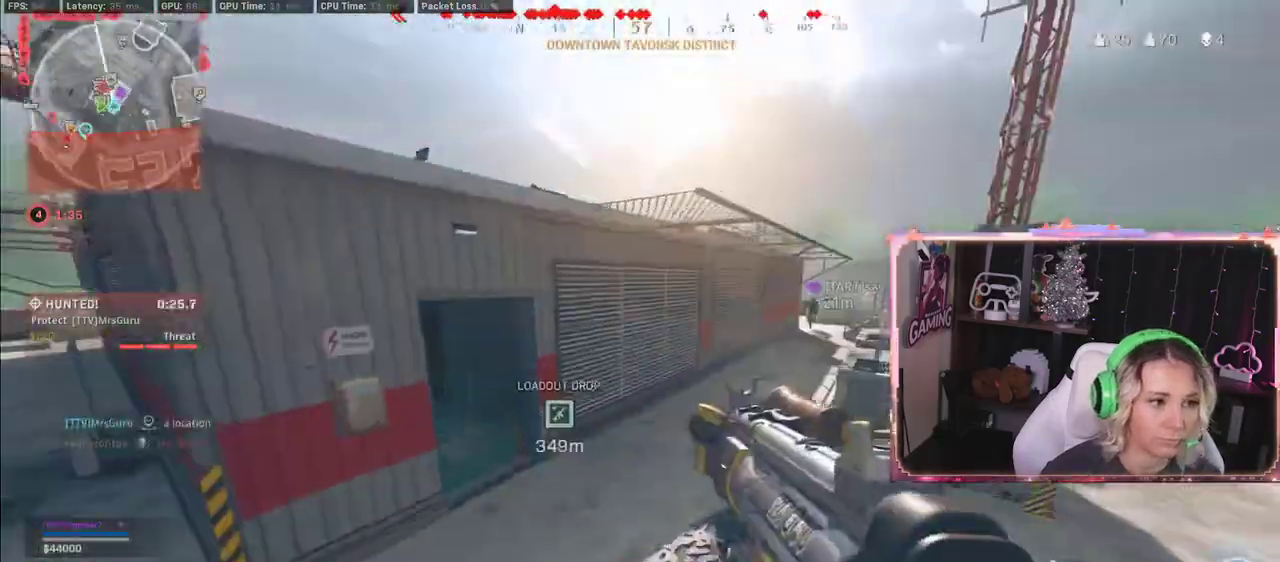
{"buttons": ["L3"], "left_stick": "up-left", "right_stick": "center", "events": [[133, "left_stick", "up"], [133, "right_stick", "down-right"], [350, "L3", "down"], [350, "right_stick", "center"], [433, "left_stick", "up-left"]]}
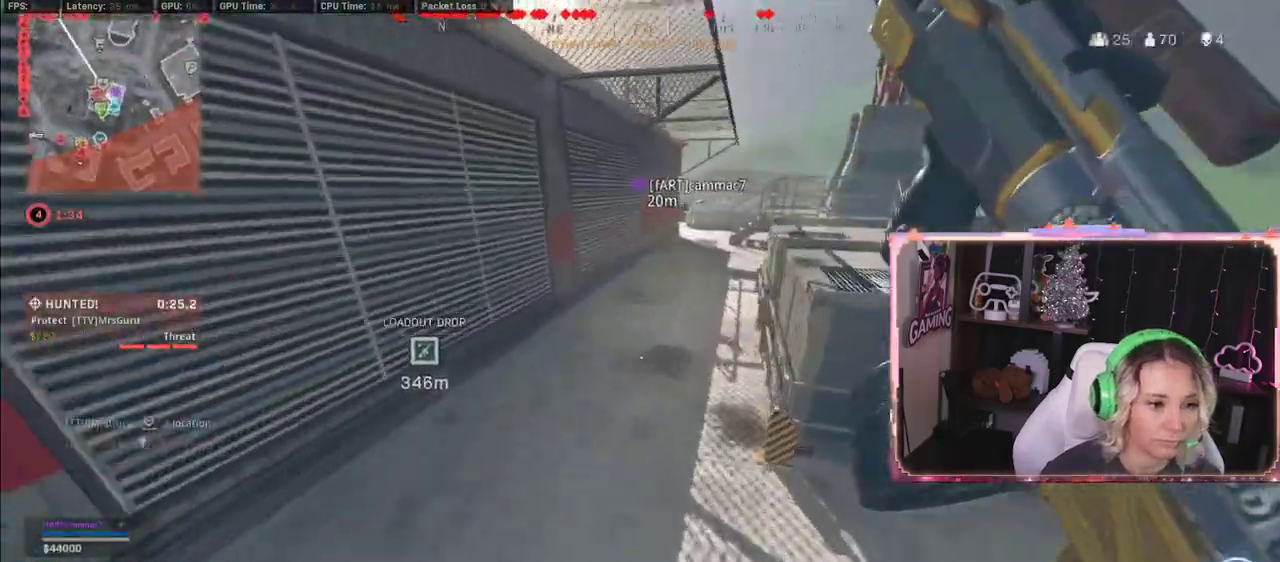
{"buttons": [], "left_stick": "up", "right_stick": "center", "events": [[133, "L3", "up"], [133, "left_stick", "up"], [133, "right_stick", "right"], [200, "right_stick", "center"]]}
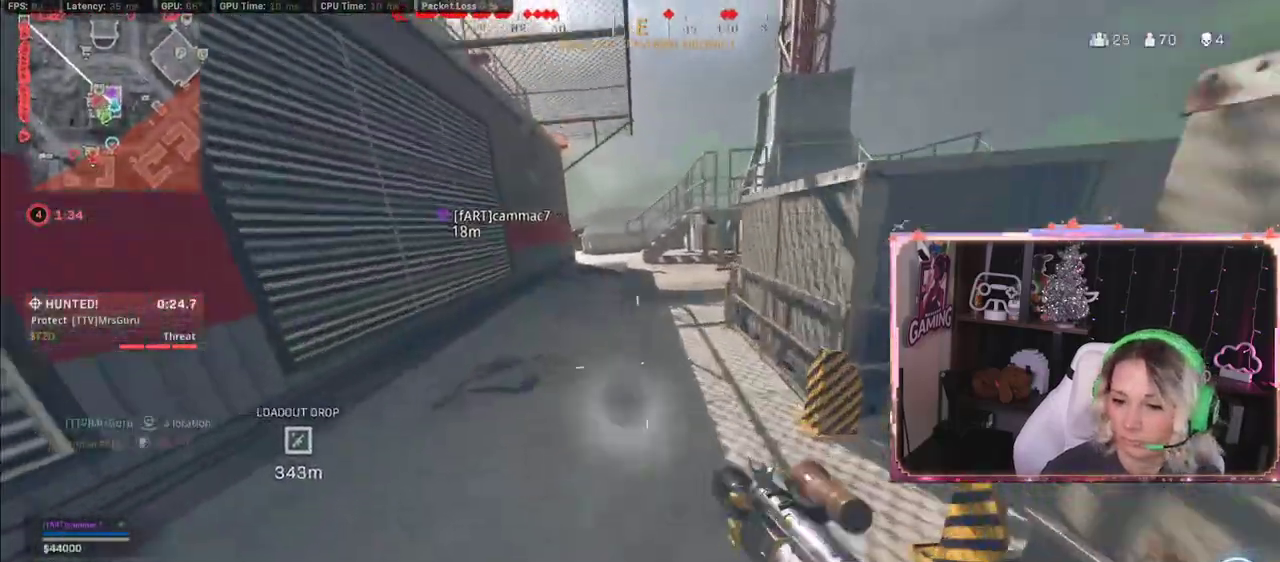
{"buttons": ["L3"], "left_stick": "up", "right_stick": "up-left", "events": [[183, "R3", "down"], [300, "R3", "up"], [317, "L3", "down"], [467, "right_stick", "up-left"]]}
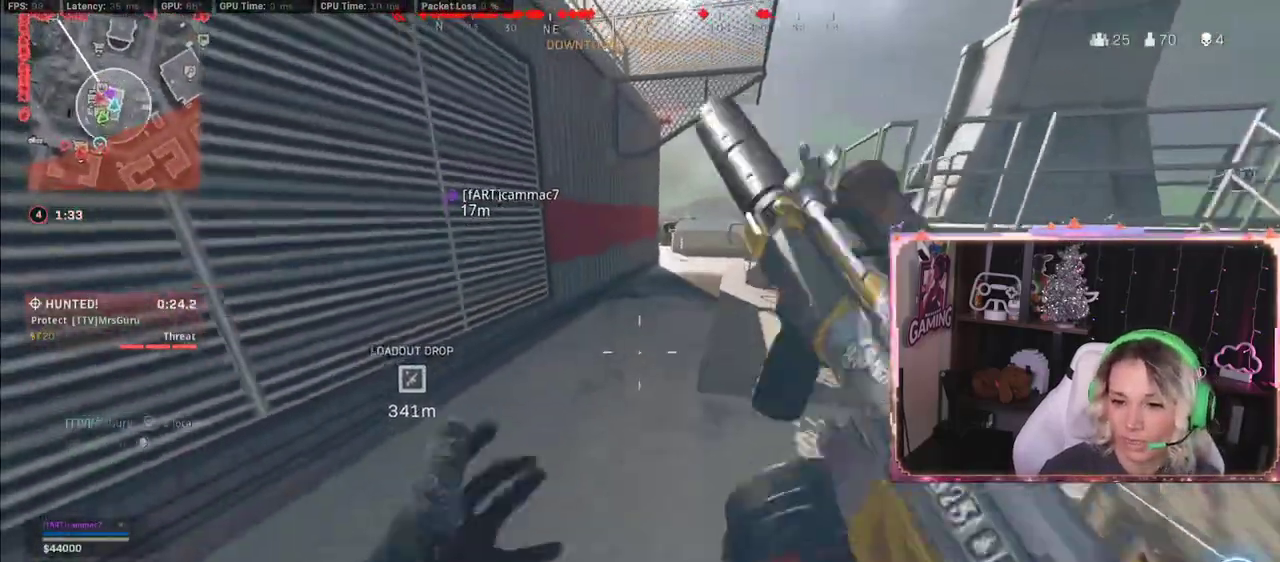
{"buttons": ["SELECT"], "left_stick": "center", "right_stick": "center", "events": [[17, "L3", "up"], [17, "right_stick", "center"], [67, "L3", "down"], [217, "A", "down"], [267, "L3", "up"], [417, "A", "up"], [417, "left_stick", "center"], [450, "SELECT", "down"]]}
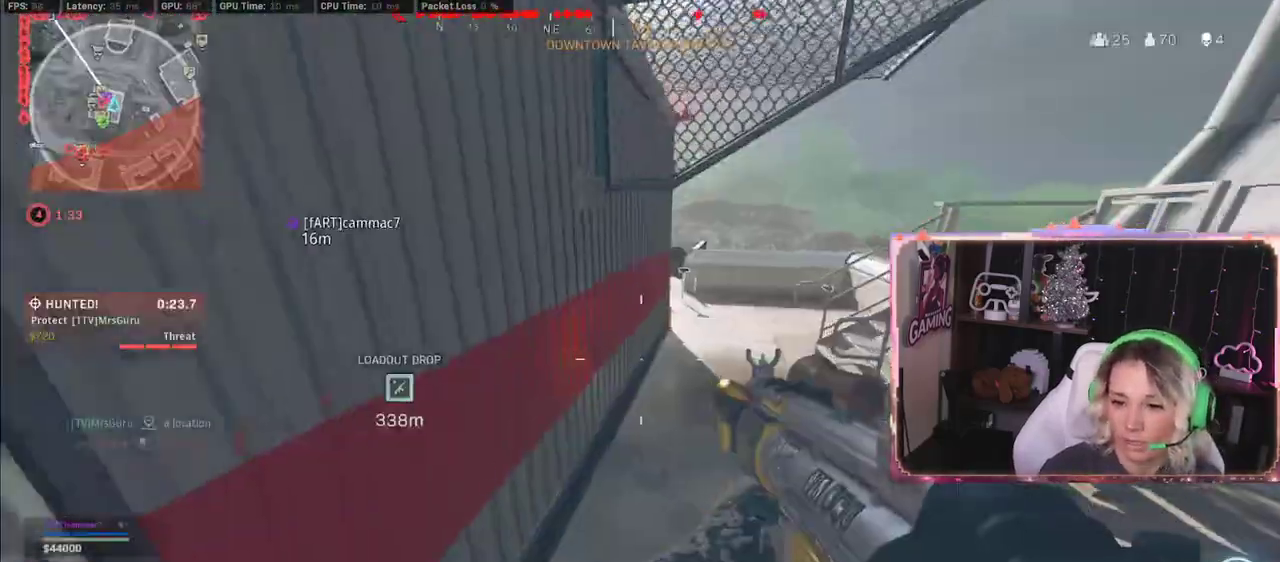
{"buttons": [], "left_stick": "up", "right_stick": "center"}
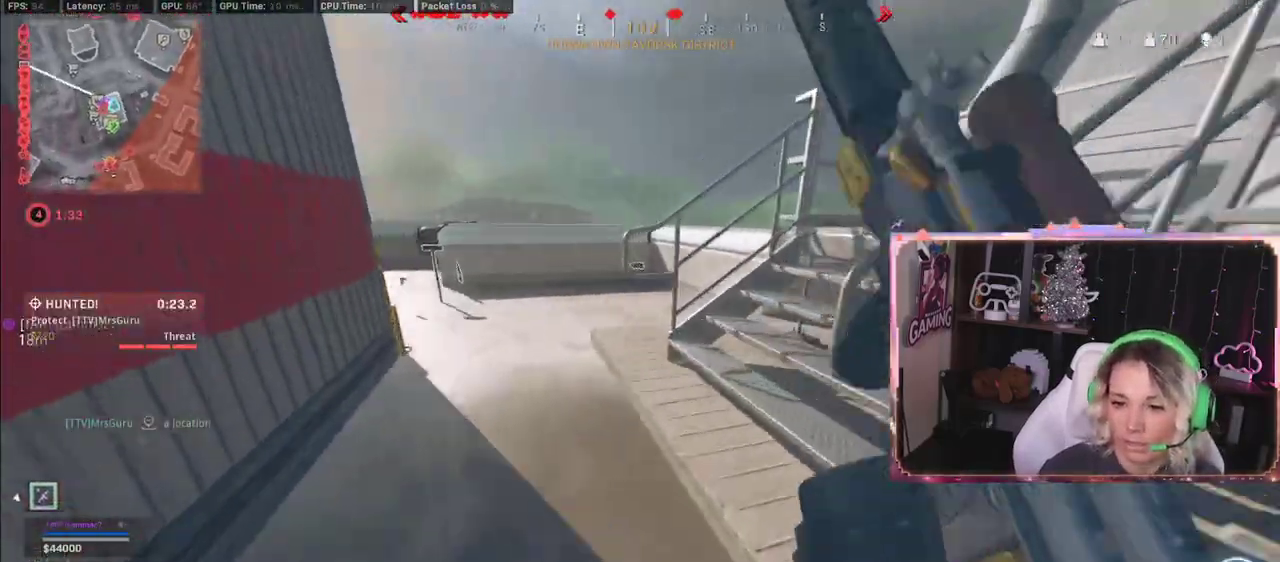
{"buttons": [], "left_stick": "center", "right_stick": "center", "events": [[17, "right_stick", "left"], [133, "right_stick", "center"], [250, "R3", "down"], [333, "R3", "up"], [333, "left_stick", "center"]]}
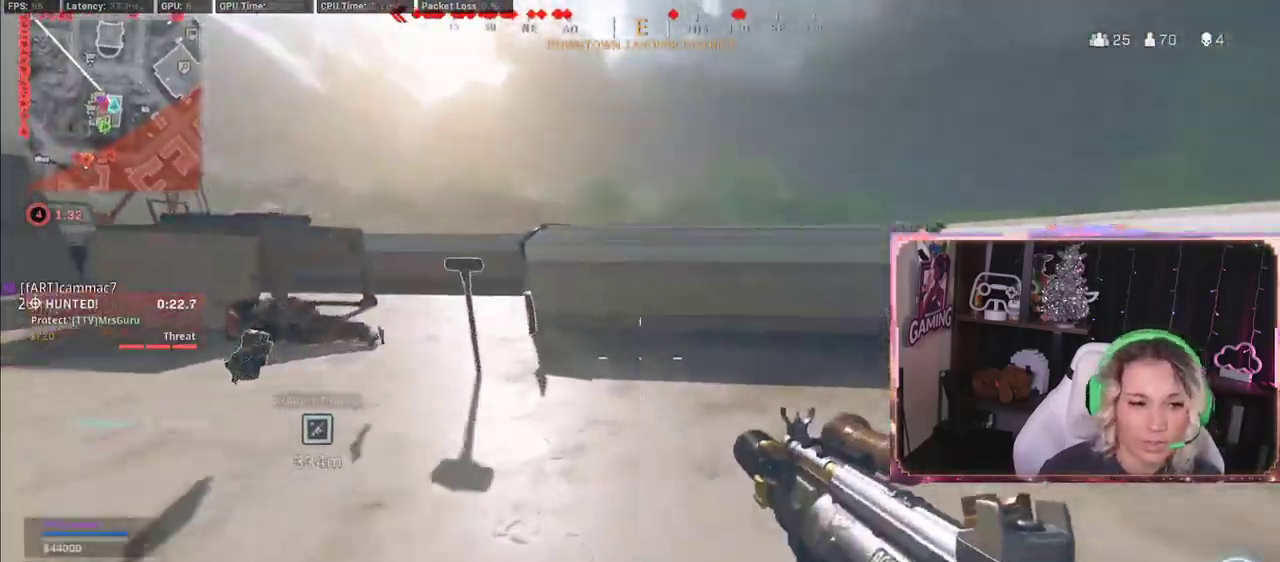
{"buttons": [], "left_stick": "right", "right_stick": "center", "events": [[67, "left_stick", "up"], [67, "right_stick", "left"], [167, "L3", "down"], [233, "right_stick", "up-left"], [417, "L3", "up"], [417, "left_stick", "right"], [417, "right_stick", "center"]]}